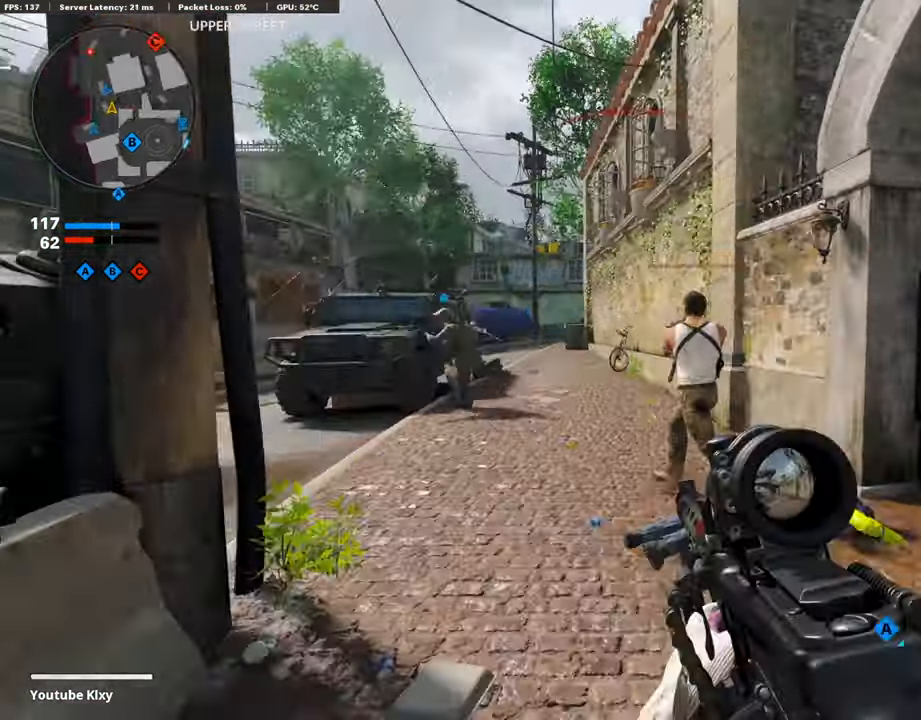
Gameplay with a controller (PlayStation layout); each line is a JSON object with the inputs held at the frame after it. "events" lists button and stick changes between this image and that frame as [ms after this image, input, new state], when the widget could be followed in between.
{"buttons": ["R1"], "left_stick": "right", "right_stick": "center", "events": [[67, "right_stick", "up"], [134, "L1", "up"], [285, "left_stick", "right"], [402, "right_stick", "left"], [453, "right_stick", "center"]]}
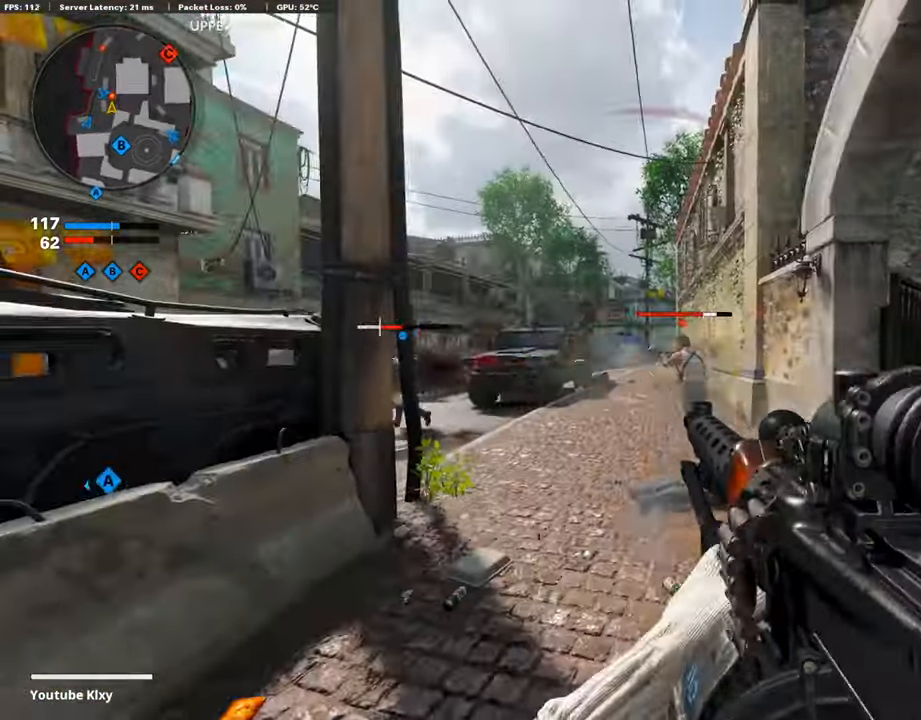
{"buttons": ["R1"], "left_stick": "up", "right_stick": "center", "events": [[84, "right_stick", "right"], [100, "left_stick", "up-right"], [151, "right_stick", "center"], [218, "left_stick", "up"]]}
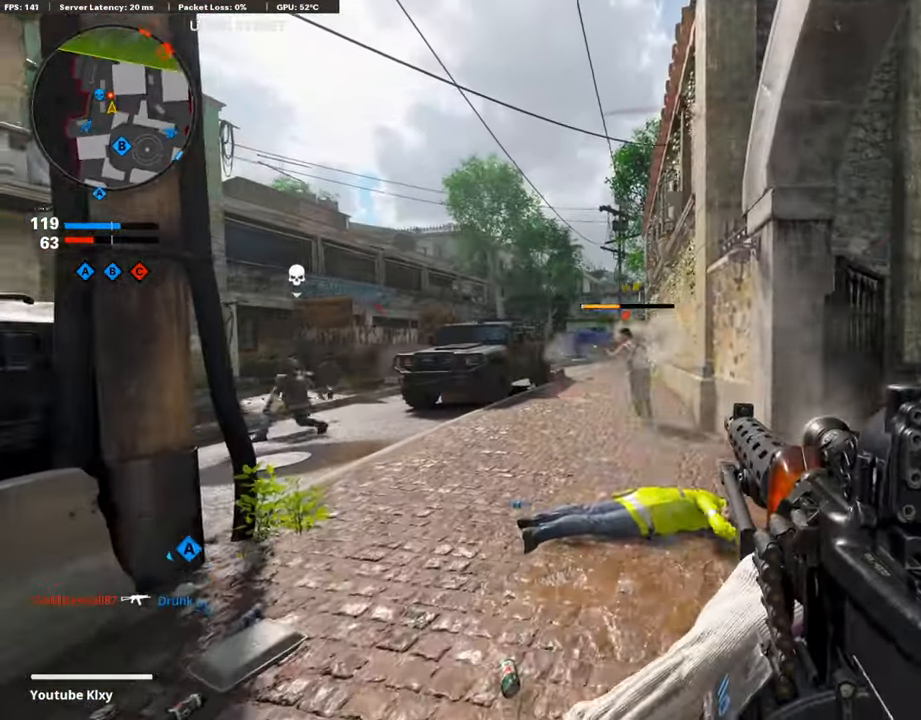
{"buttons": ["R1"], "left_stick": "up-right", "right_stick": "center", "events": [[185, "left_stick", "up-right"], [218, "right_stick", "left"], [385, "right_stick", "center"]]}
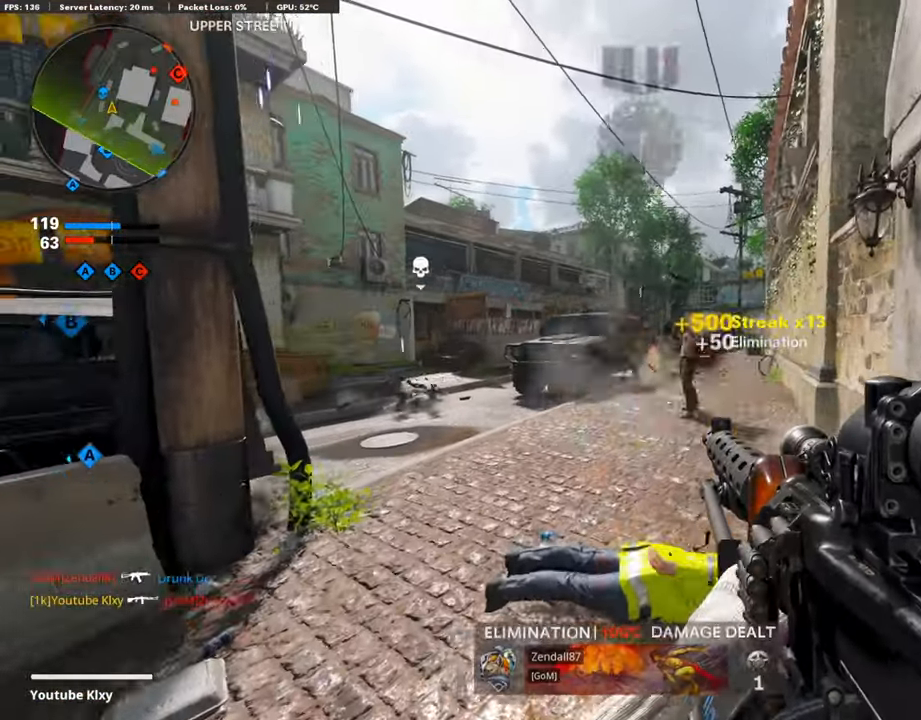
{"buttons": ["L3"], "left_stick": "up", "right_stick": "center", "events": [[100, "right_stick", "right"], [134, "R1", "up"], [217, "L3", "down"], [268, "left_stick", "up"], [402, "right_stick", "center"]]}
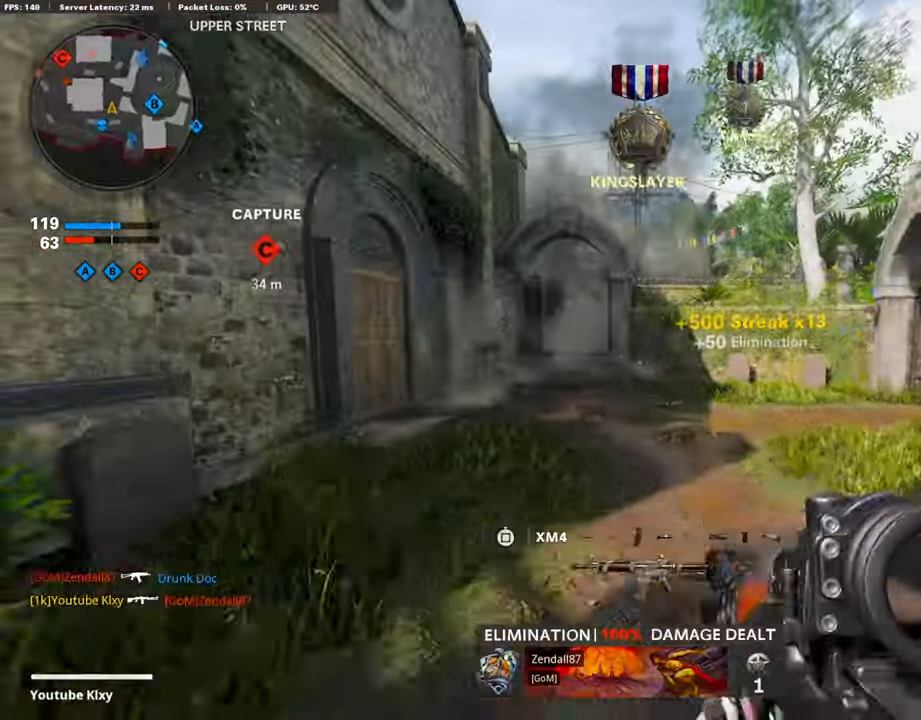
{"buttons": [], "left_stick": "up", "right_stick": "left", "events": [[17, "right_stick", "left"], [101, "right_stick", "center"], [117, "L3", "up"], [200, "right_stick", "right"], [267, "right_stick", "center"], [468, "right_stick", "left"]]}
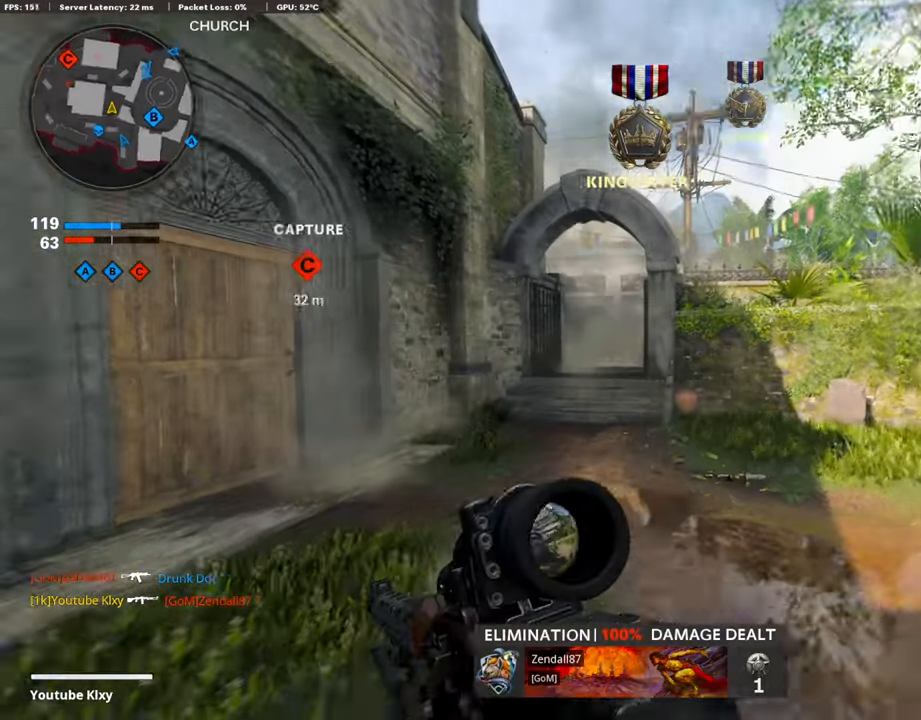
{"buttons": [], "left_stick": "up", "right_stick": "center", "events": [[100, "R3", "down"], [134, "right_stick", "center"], [318, "R3", "up"]]}
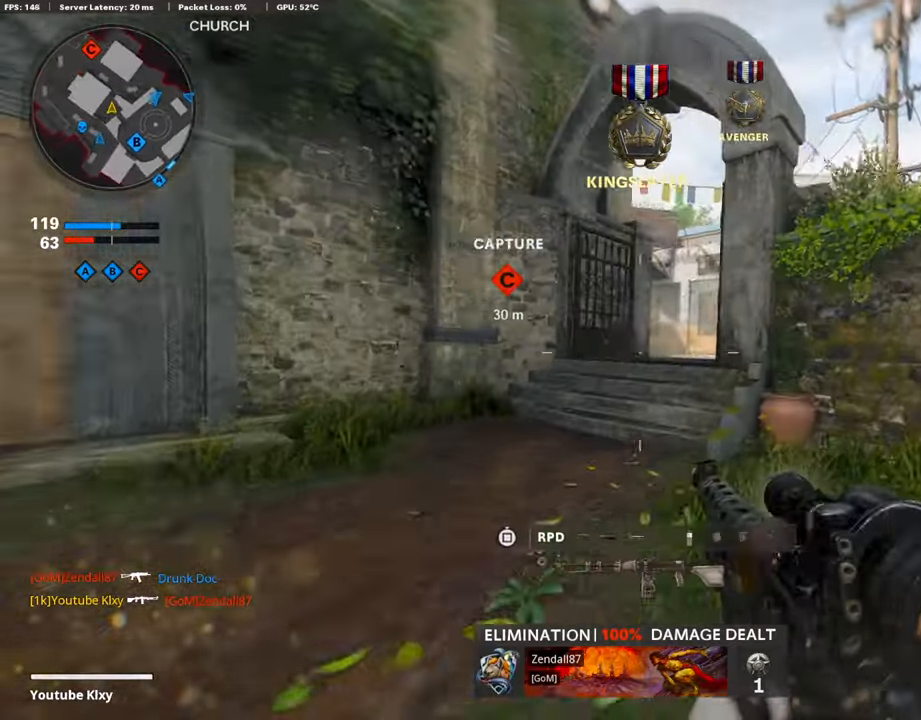
{"buttons": ["L1"], "left_stick": "left", "right_stick": "center", "events": [[117, "L1", "down"], [151, "right_stick", "left"], [251, "right_stick", "center"], [335, "left_stick", "up-left"], [469, "left_stick", "left"]]}
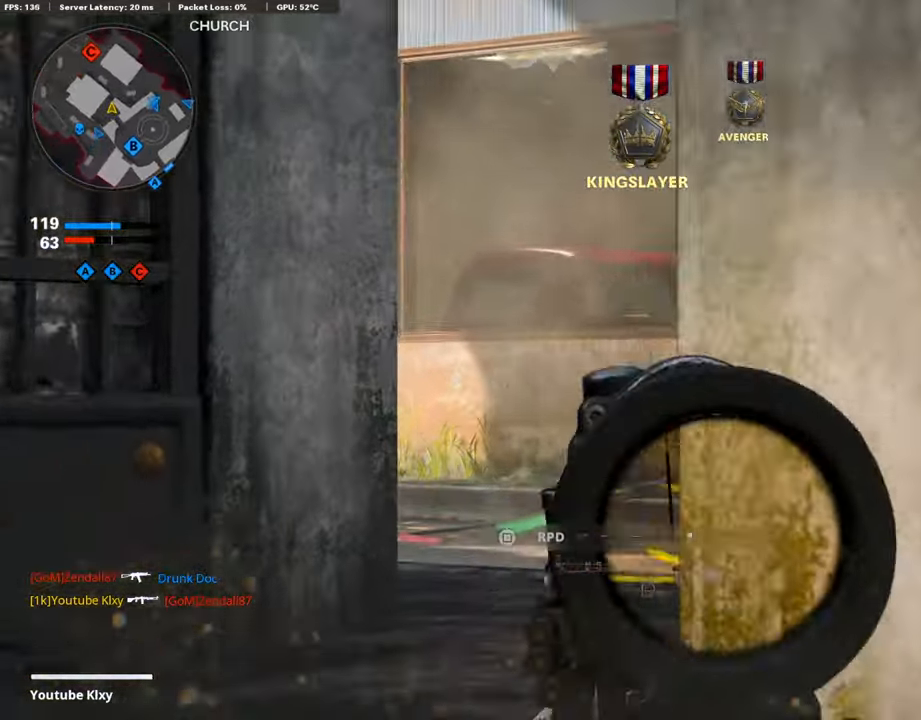
{"buttons": ["L1"], "left_stick": "center", "right_stick": "up-right", "events": [[50, "right_stick", "left"], [134, "right_stick", "up-right"], [268, "left_stick", "center"]]}
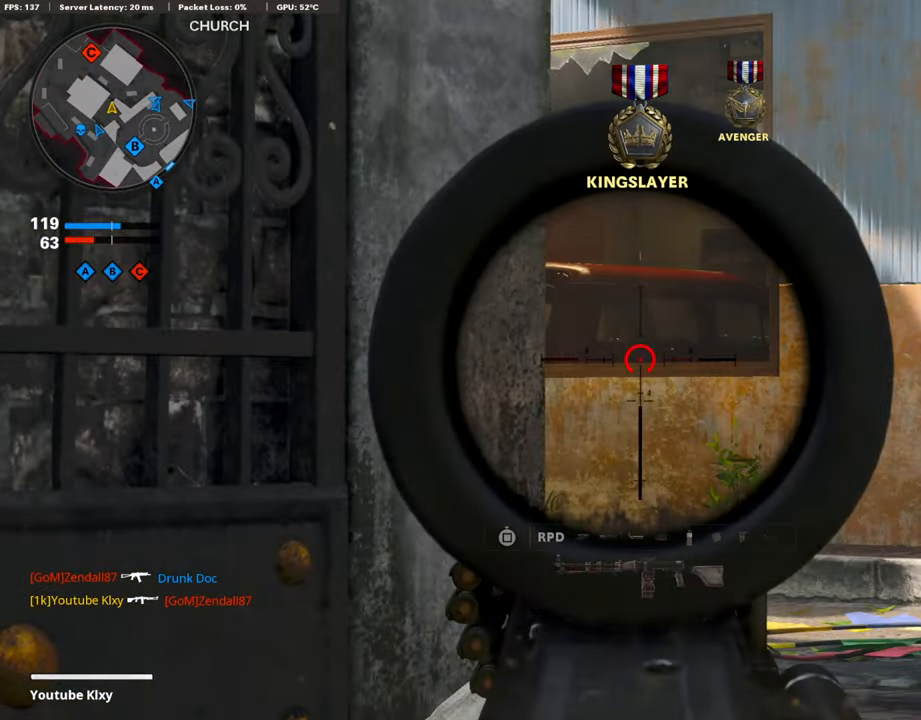
{"buttons": ["L1"], "left_stick": "right", "right_stick": "center", "events": [[201, "left_stick", "right"], [201, "right_stick", "down-left"], [301, "left_stick", "left"], [301, "right_stick", "center"], [402, "left_stick", "center"], [452, "left_stick", "right"]]}
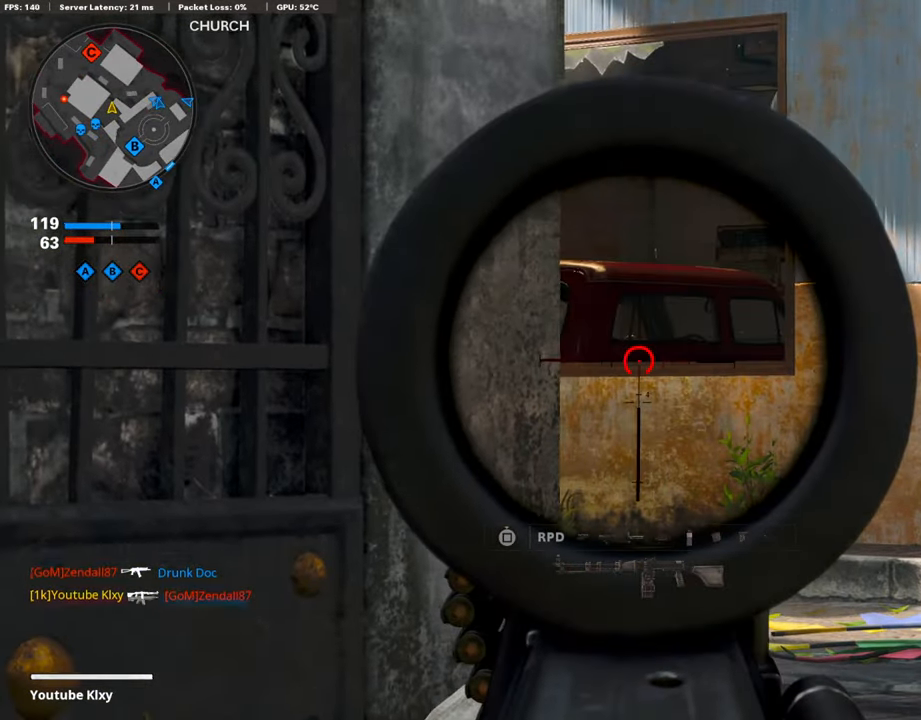
{"buttons": ["L1"], "left_stick": "center", "right_stick": "center", "events": [[150, "left_stick", "left"], [251, "left_stick", "center"], [351, "left_stick", "right"], [435, "left_stick", "center"]]}
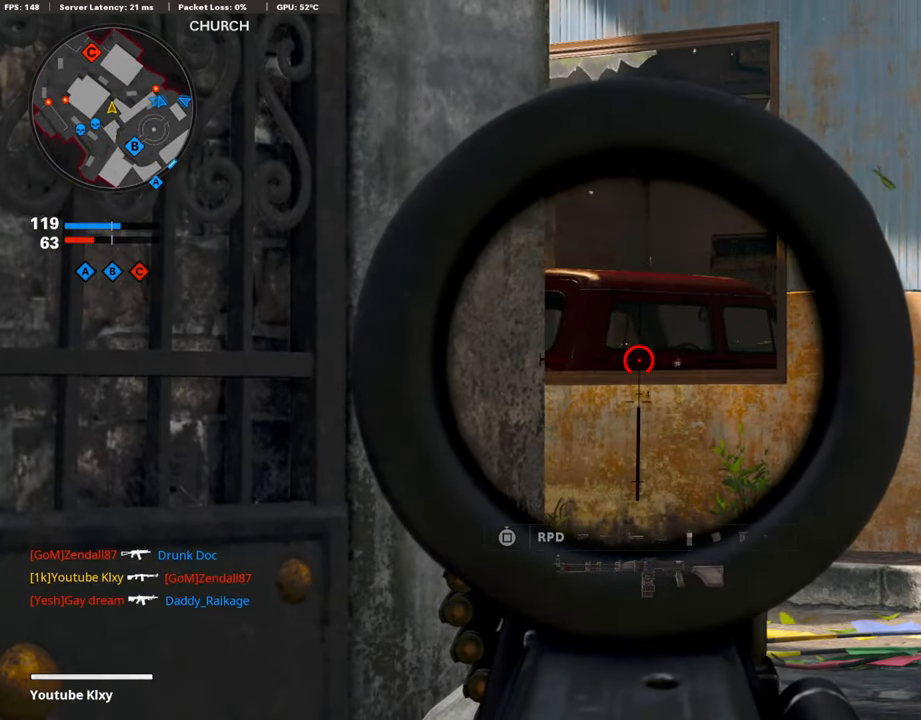
{"buttons": [], "left_stick": "down-right", "right_stick": "center", "events": [[352, "left_stick", "right"], [486, "L1", "up"], [486, "left_stick", "down-right"]]}
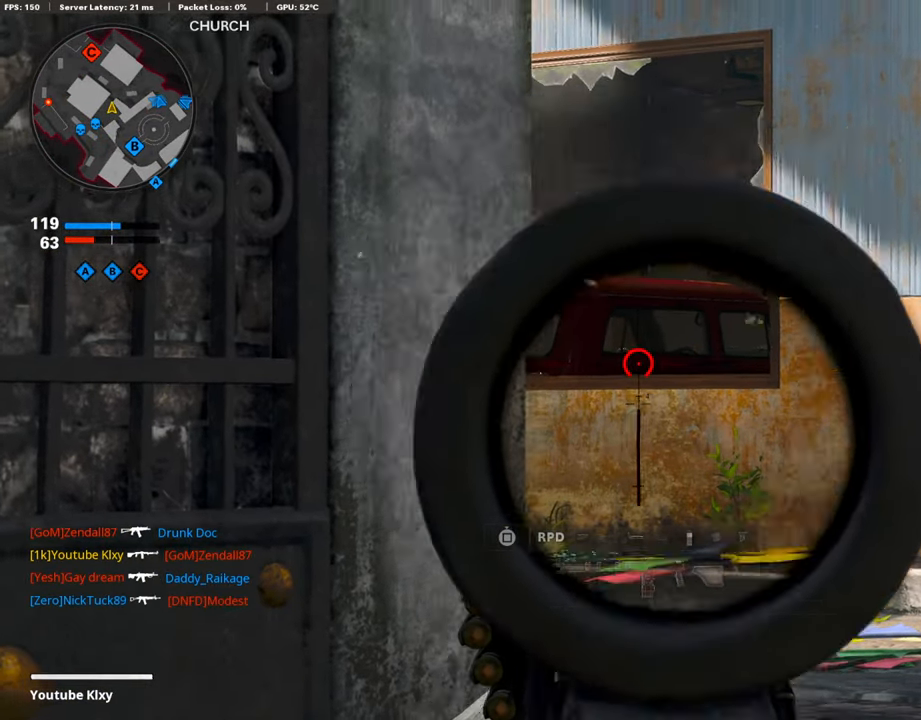
{"buttons": ["SQUARE", "L3"], "left_stick": "up", "right_stick": "center", "events": [[17, "right_stick", "right"], [251, "left_stick", "up-right"], [302, "L3", "down"], [352, "left_stick", "up"], [402, "right_stick", "center"], [452, "SQUARE", "down"]]}
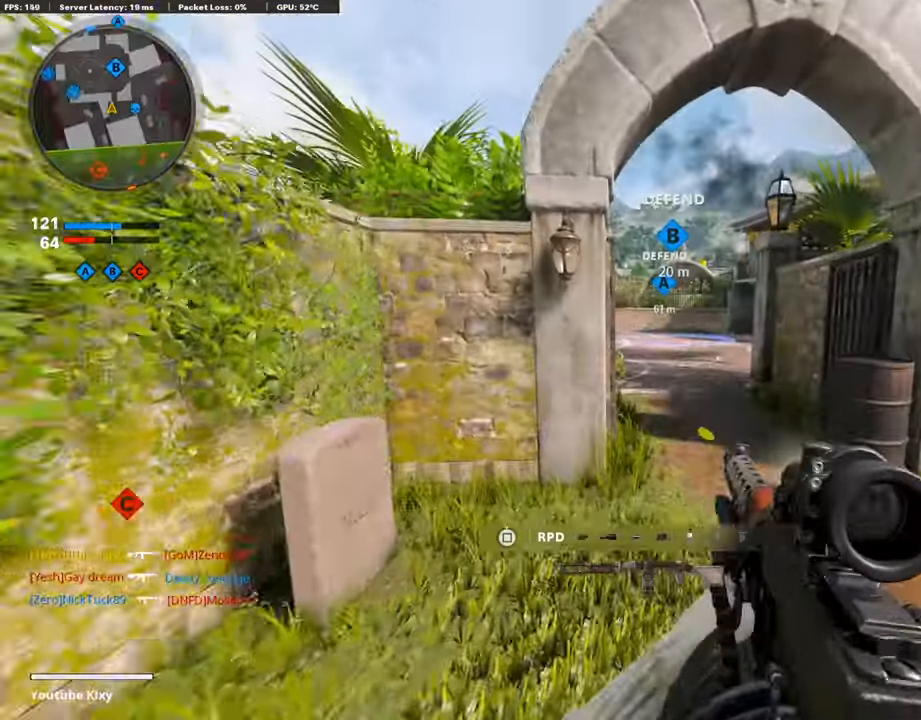
{"buttons": ["L3", "R3"], "left_stick": "up", "right_stick": "center", "events": [[16, "L3", "up"], [33, "SQUARE", "up"], [184, "right_stick", "right"], [284, "right_stick", "center"], [335, "L3", "down"], [335, "right_stick", "left"], [452, "R3", "down"], [452, "right_stick", "center"]]}
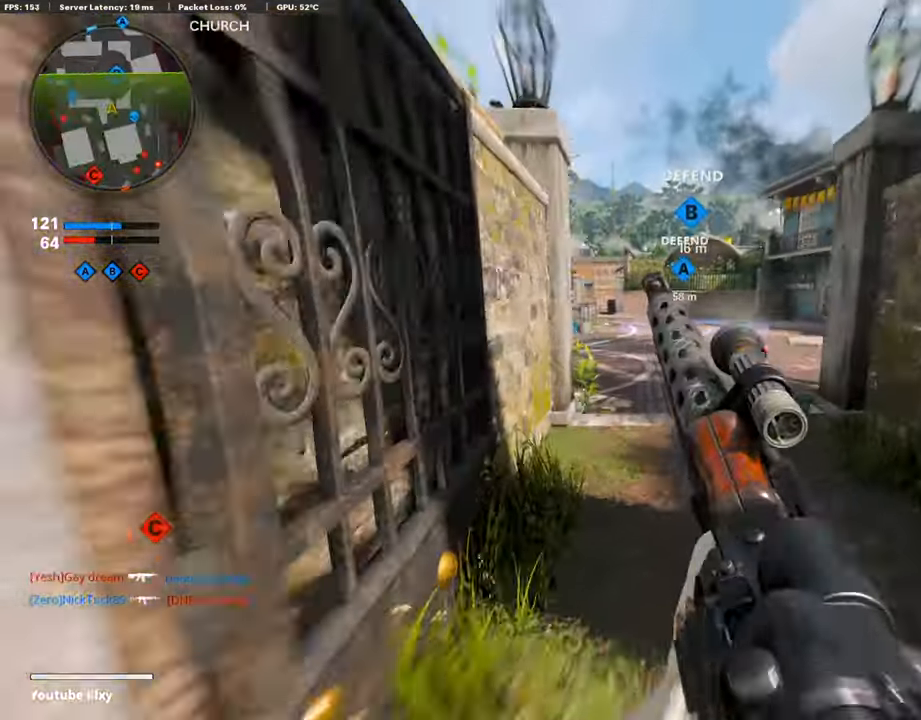
{"buttons": ["L3"], "left_stick": "up", "right_stick": "center", "events": [[100, "R3", "up"], [100, "right_stick", "left"], [117, "L3", "up"], [151, "right_stick", "center"], [201, "R3", "down"], [218, "L3", "down"], [301, "R3", "up"], [318, "L3", "up"], [469, "L3", "down"]]}
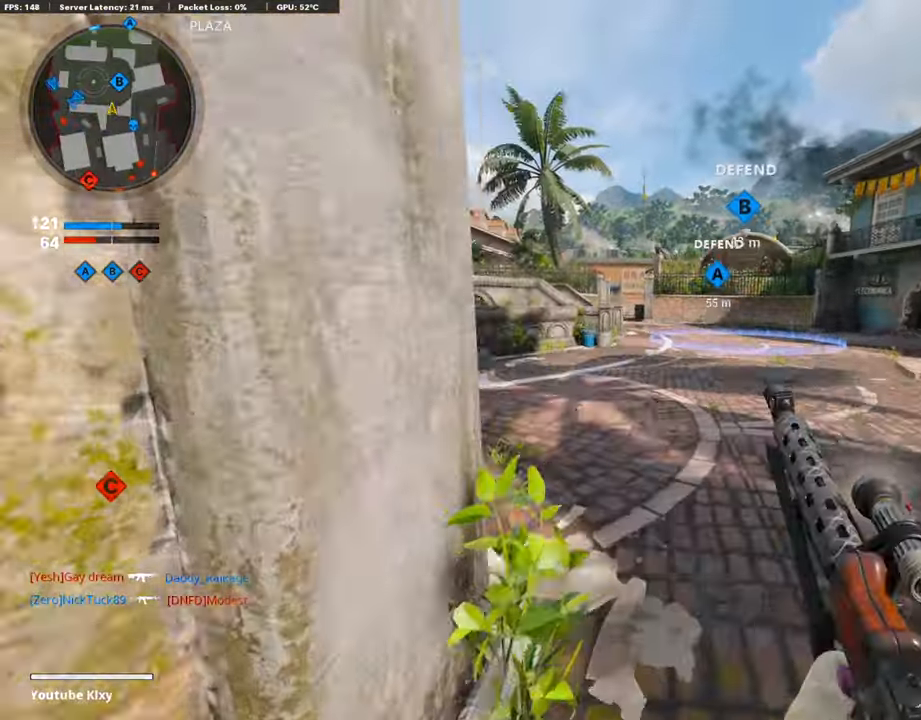
{"buttons": [], "left_stick": "up", "right_stick": "center", "events": [[17, "right_stick", "left"], [67, "L3", "up"], [185, "right_stick", "center"], [269, "right_stick", "left"], [470, "right_stick", "center"]]}
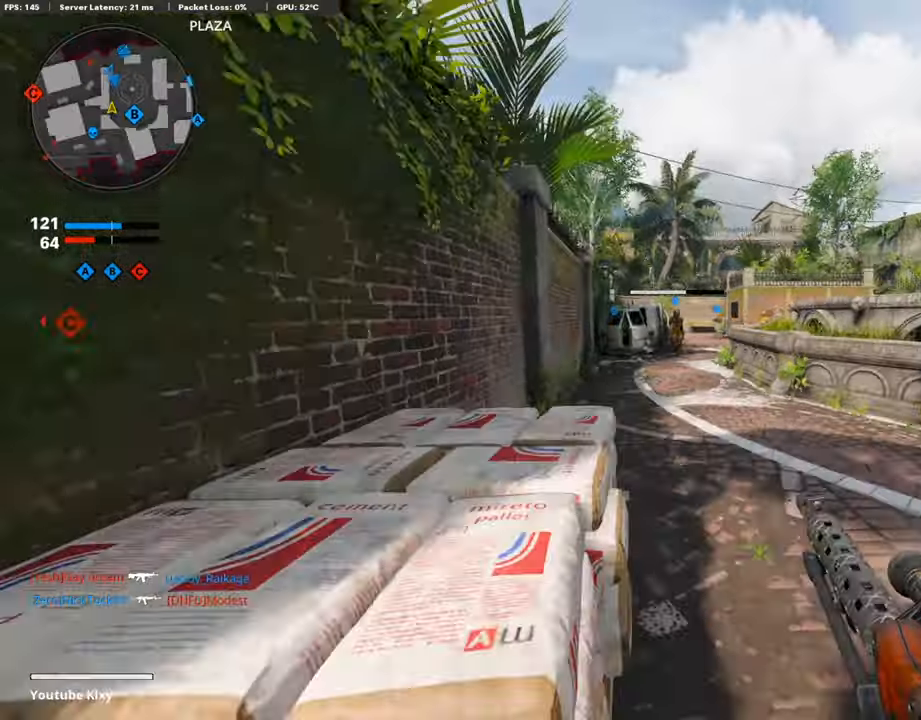
{"buttons": [], "left_stick": "up", "right_stick": "right", "events": [[151, "right_stick", "left"], [352, "right_stick", "center"], [419, "right_stick", "right"]]}
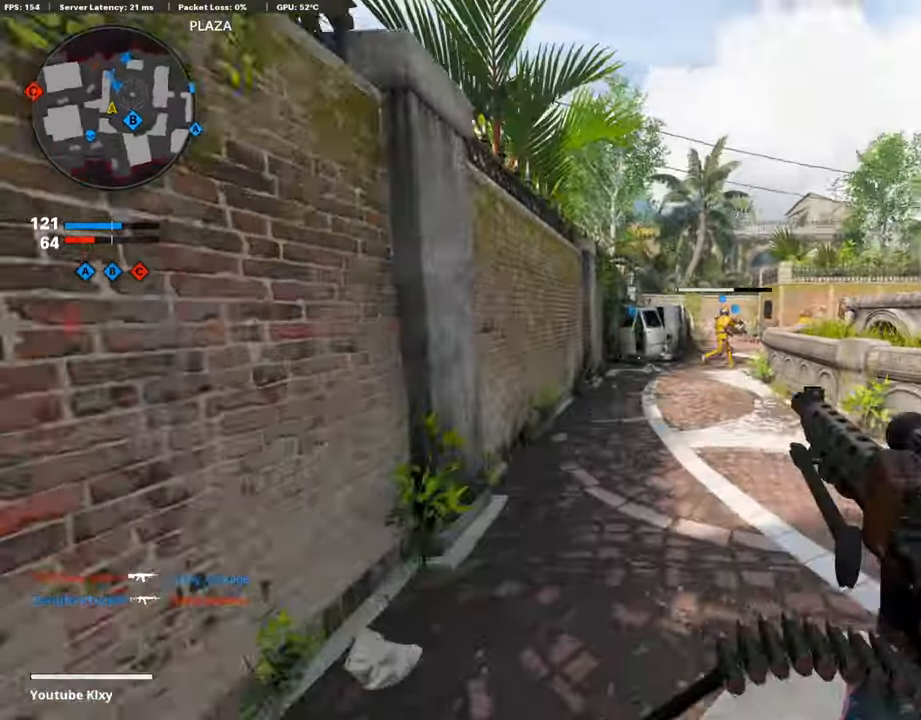
{"buttons": ["L3"], "left_stick": "up", "right_stick": "center", "events": [[84, "R3", "down"], [84, "right_stick", "center"], [201, "R3", "up"], [284, "L3", "down"], [284, "R3", "down"], [368, "L3", "up"], [385, "R3", "up"], [385, "right_stick", "right"], [469, "right_stick", "center"], [502, "L3", "down"]]}
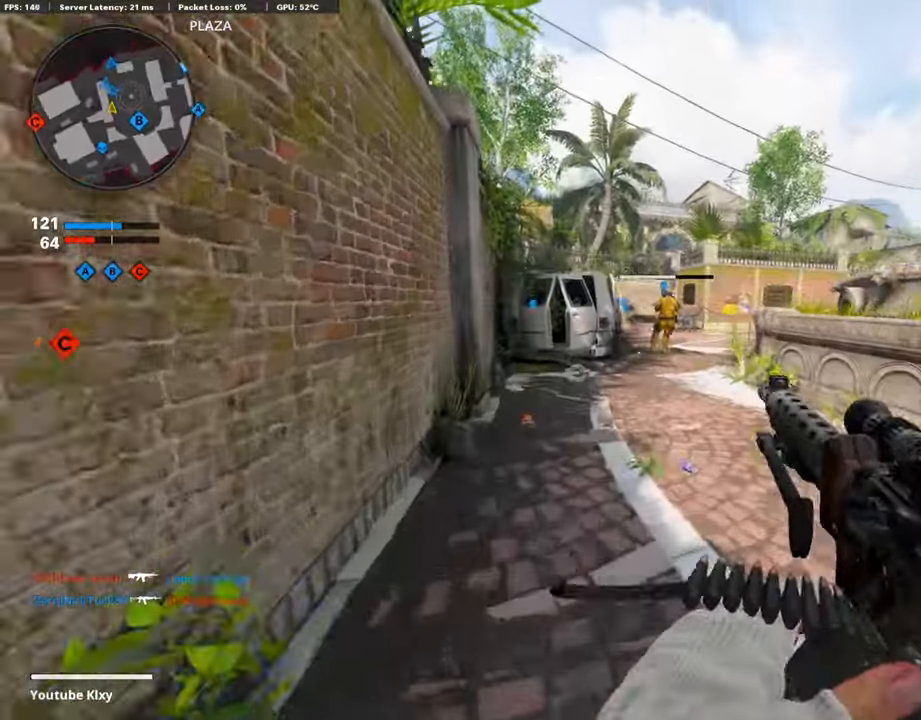
{"buttons": [], "left_stick": "up", "right_stick": "center", "events": [[268, "L3", "up"]]}
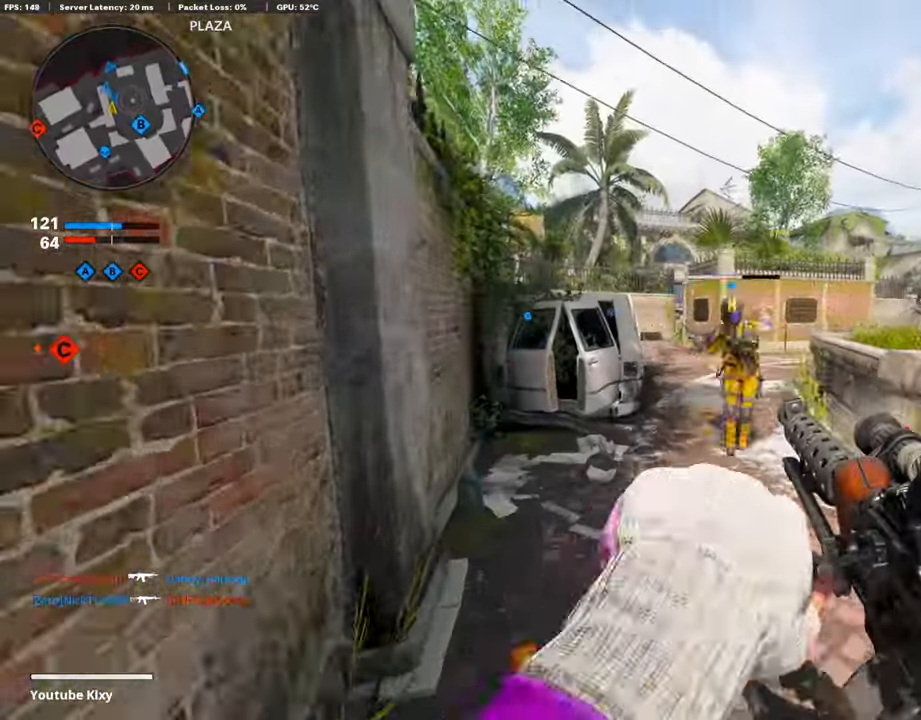
{"buttons": [], "left_stick": "up", "right_stick": "center", "events": [[84, "right_stick", "right"], [503, "right_stick", "center"]]}
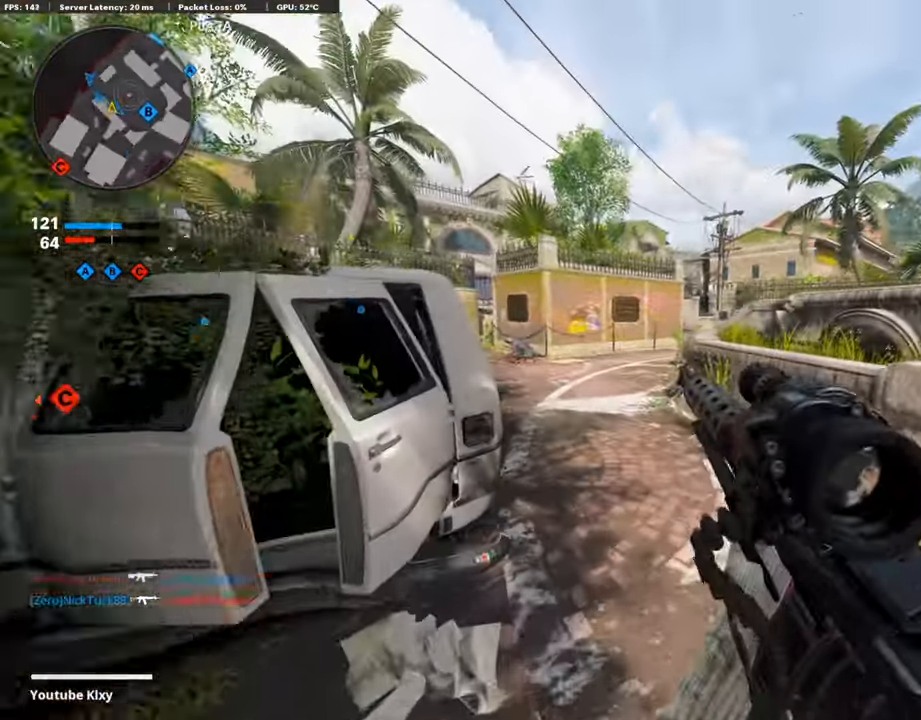
{"buttons": [], "left_stick": "up", "right_stick": "left", "events": [[318, "right_stick", "left"]]}
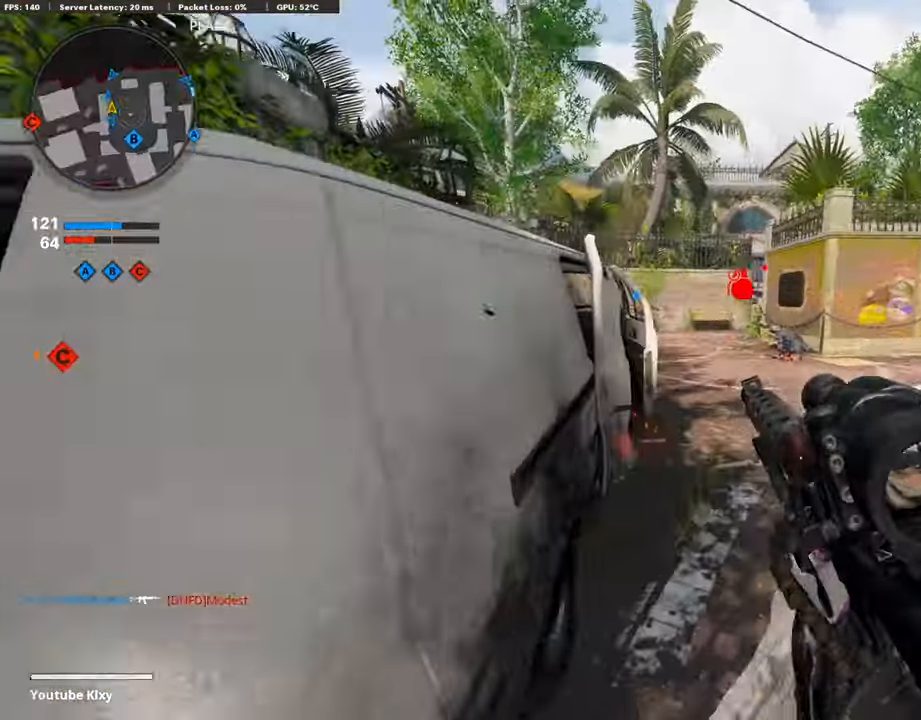
{"buttons": [], "left_stick": "up", "right_stick": "right", "events": [[151, "right_stick", "center"], [168, "L2", "down"], [184, "R2", "down"], [352, "right_stick", "right"], [452, "L2", "up"], [469, "R2", "up"]]}
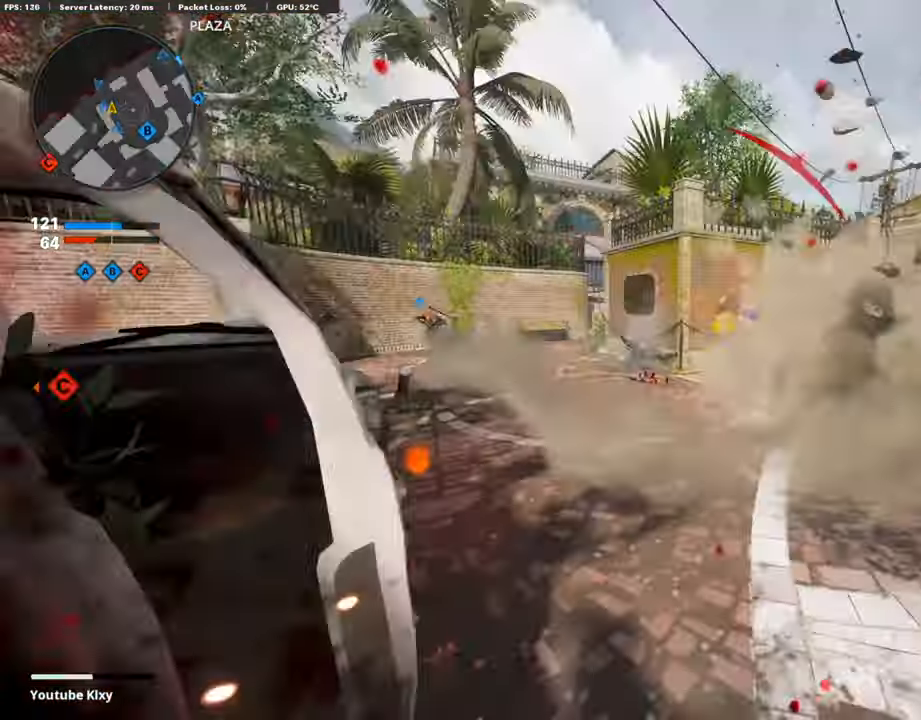
{"buttons": [], "left_stick": "down-right", "right_stick": "left", "events": [[50, "left_stick", "down-left"], [200, "right_stick", "center"], [217, "left_stick", "down-right"], [301, "right_stick", "left"]]}
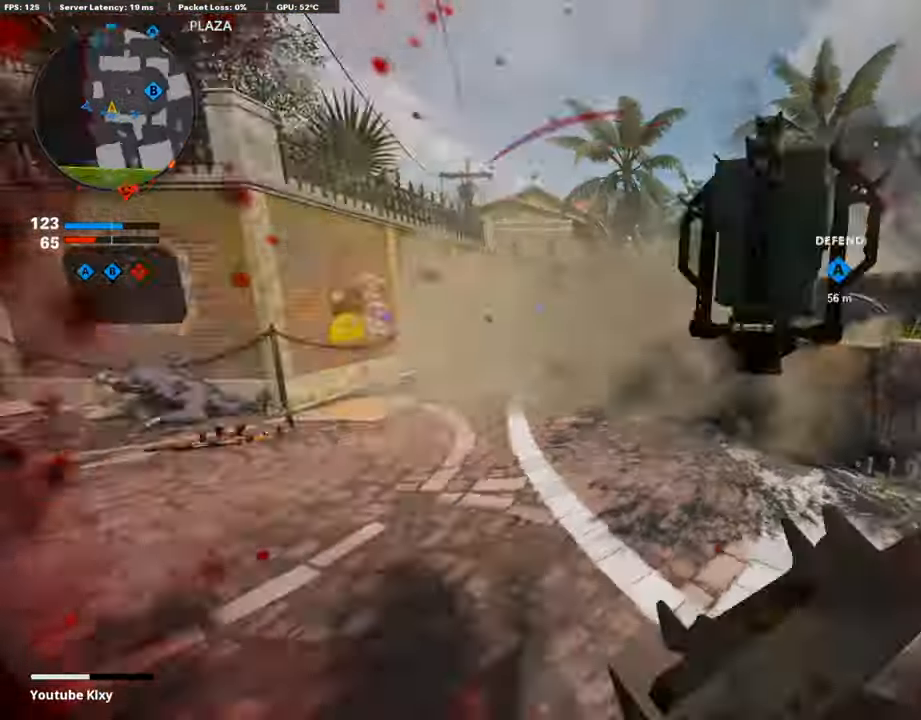
{"buttons": [], "left_stick": "center", "right_stick": "center", "events": [[84, "left_stick", "left"], [167, "right_stick", "center"], [268, "left_stick", "up"], [318, "right_stick", "left"], [335, "L2", "down"], [385, "right_stick", "center"], [486, "L2", "up"], [486, "left_stick", "center"]]}
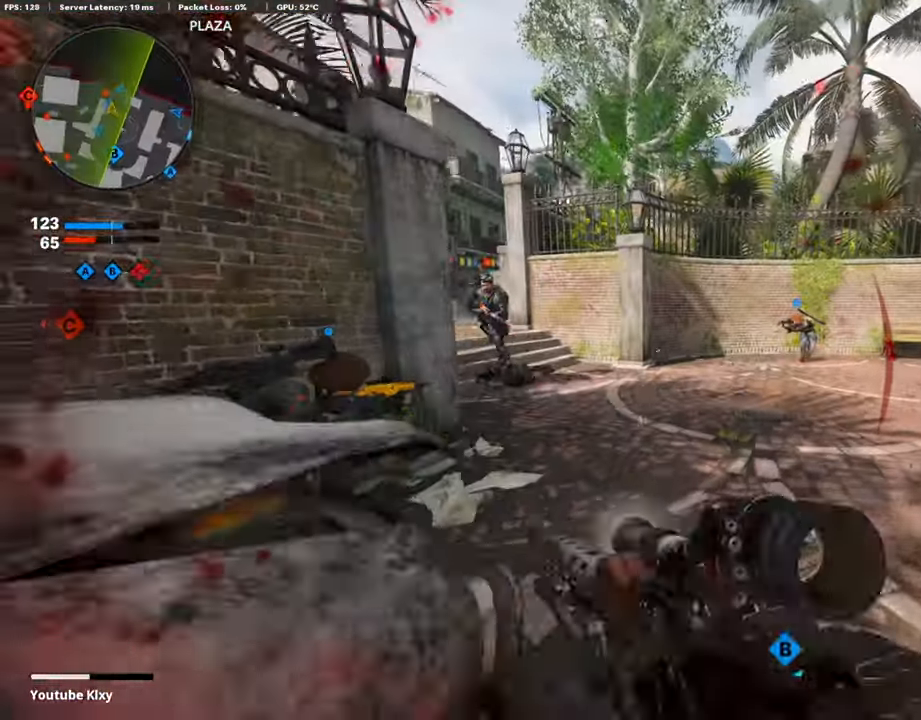
{"buttons": ["R1", "R3"], "left_stick": "down-left", "right_stick": "center", "events": [[16, "right_stick", "left"], [50, "L2", "down"], [66, "left_stick", "left"], [150, "right_stick", "up-left"], [184, "L2", "up"], [184, "left_stick", "down-left"], [217, "R1", "down"], [351, "R3", "down"], [351, "right_stick", "center"]]}
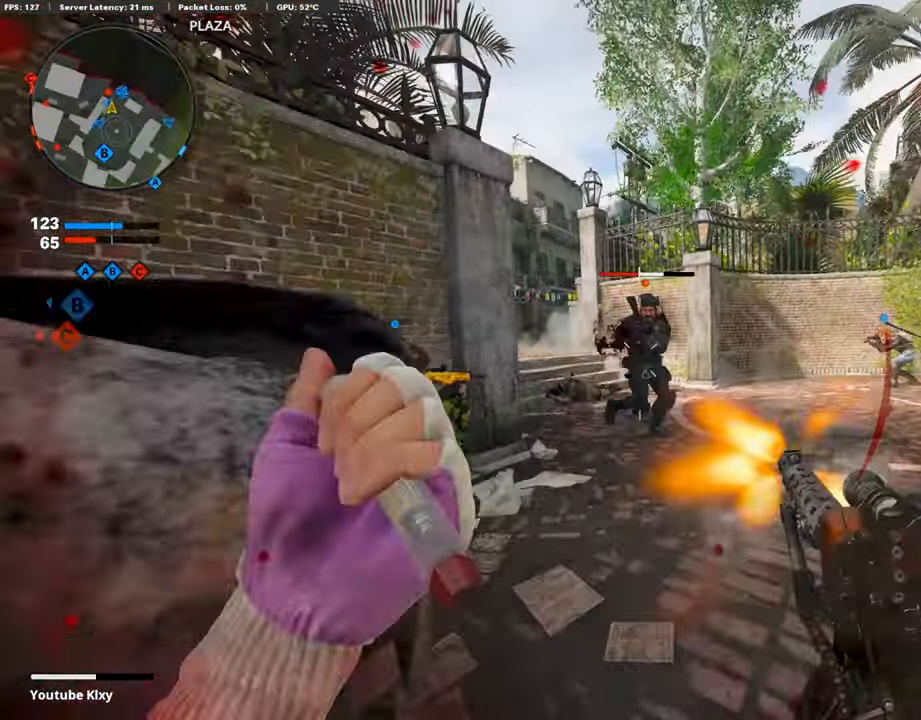
{"buttons": [], "left_stick": "center", "right_stick": "left", "events": [[67, "right_stick", "up-right"], [100, "left_stick", "right"], [184, "left_stick", "center"], [184, "right_stick", "up"], [301, "right_stick", "center"], [351, "R3", "up"], [502, "R1", "up"], [502, "right_stick", "left"]]}
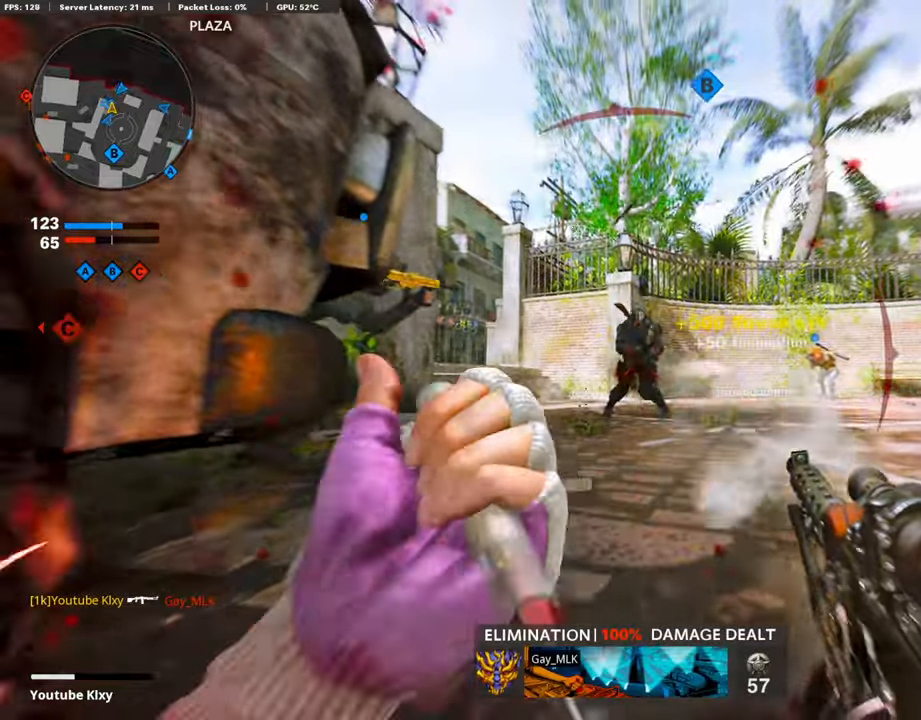
{"buttons": ["L3"], "left_stick": "up", "right_stick": "center", "events": [[67, "R3", "down"], [83, "right_stick", "center"], [184, "R3", "up"], [201, "right_stick", "left"], [335, "left_stick", "up-right"], [368, "right_stick", "center"], [435, "L3", "down"], [452, "left_stick", "up"]]}
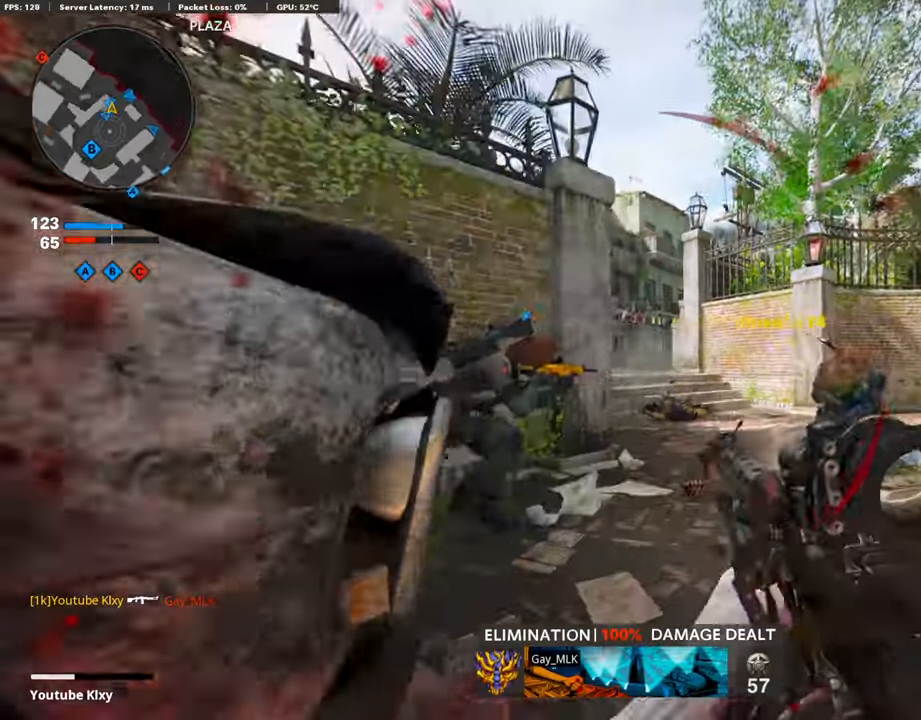
{"buttons": [], "left_stick": "up-left", "right_stick": "left", "events": [[67, "L3", "up"], [117, "left_stick", "down-left"], [168, "right_stick", "down-left"], [218, "right_stick", "left"], [502, "left_stick", "up-left"]]}
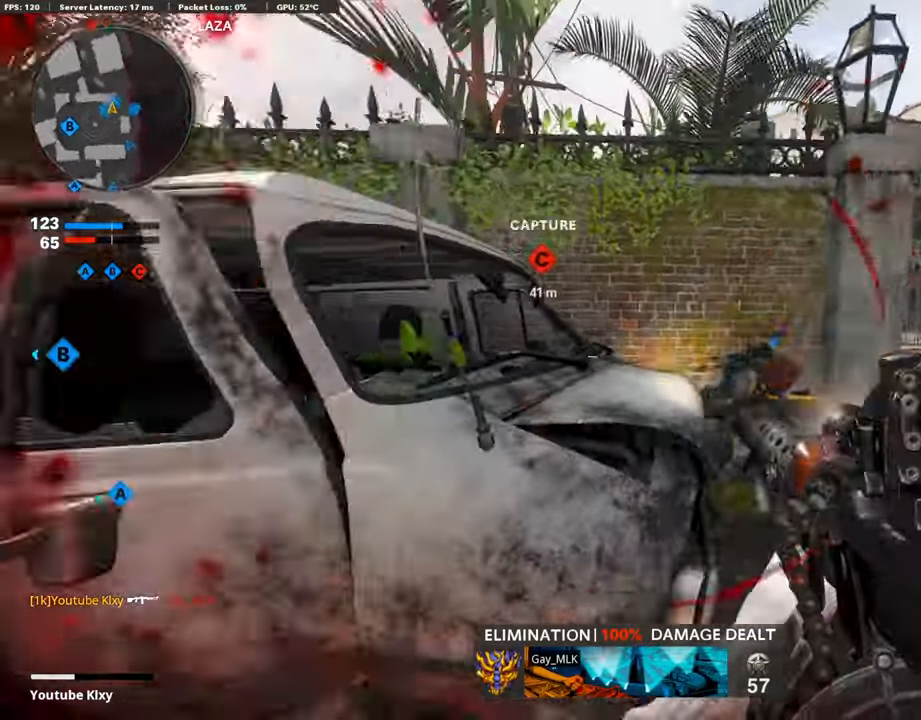
{"buttons": [], "left_stick": "up", "right_stick": "left", "events": [[51, "L3", "down"], [134, "right_stick", "center"], [335, "L3", "up"], [335, "left_stick", "up"], [469, "right_stick", "left"]]}
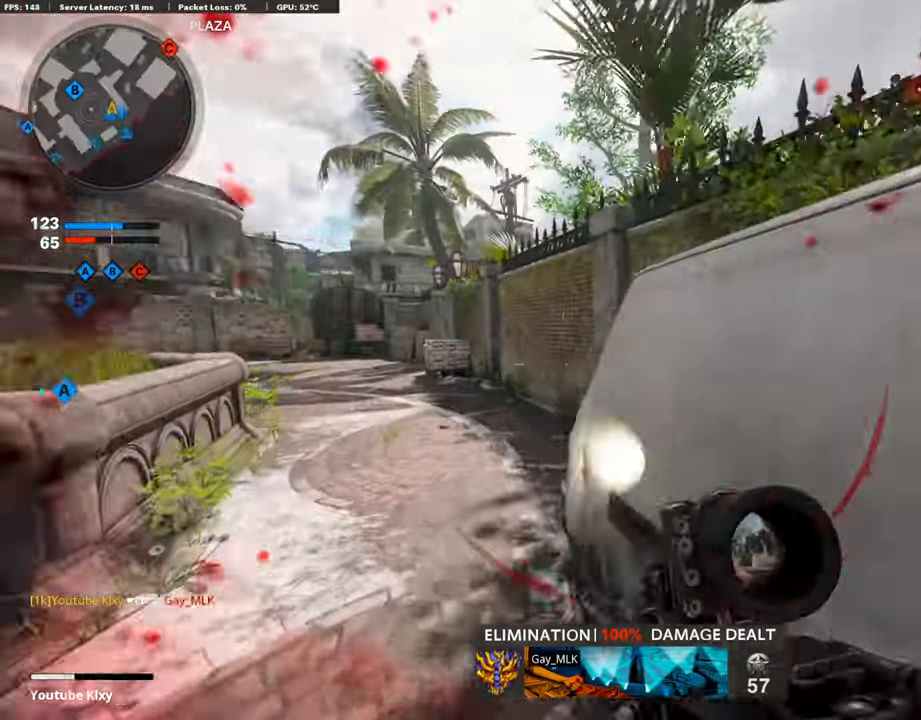
{"buttons": ["R3"], "left_stick": "left", "right_stick": "center", "events": [[67, "left_stick", "down-left"], [150, "R3", "down"], [167, "right_stick", "center"], [385, "left_stick", "left"]]}
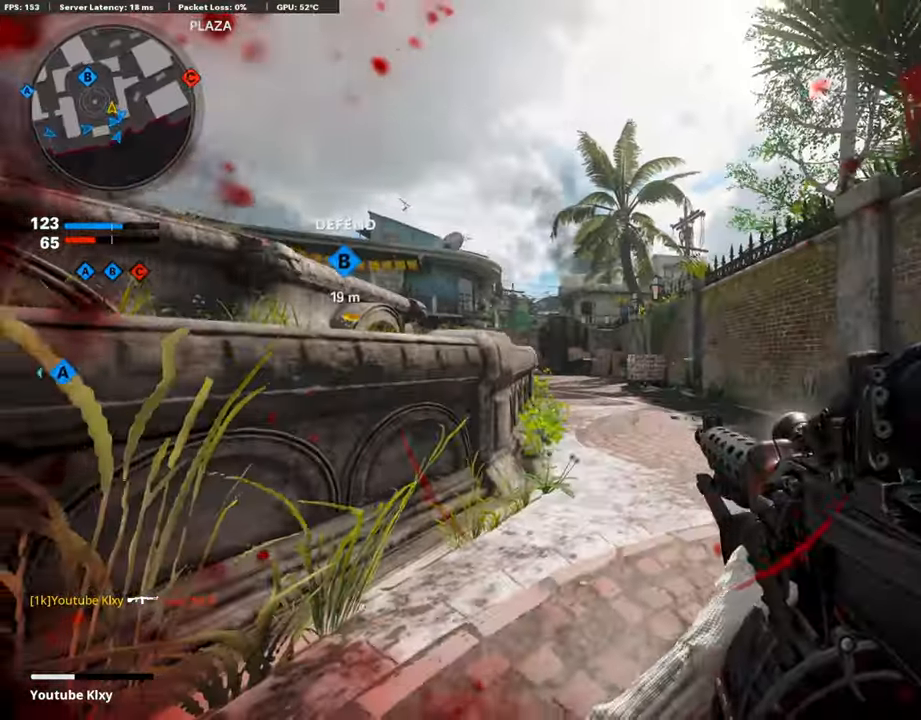
{"buttons": ["L3"], "left_stick": "up-left", "right_stick": "left", "events": [[50, "left_stick", "up-left"], [101, "L3", "down"], [101, "R3", "up"], [218, "L3", "up"], [218, "left_stick", "down-left"], [235, "right_stick", "left"], [385, "left_stick", "up-left"], [402, "L3", "down"]]}